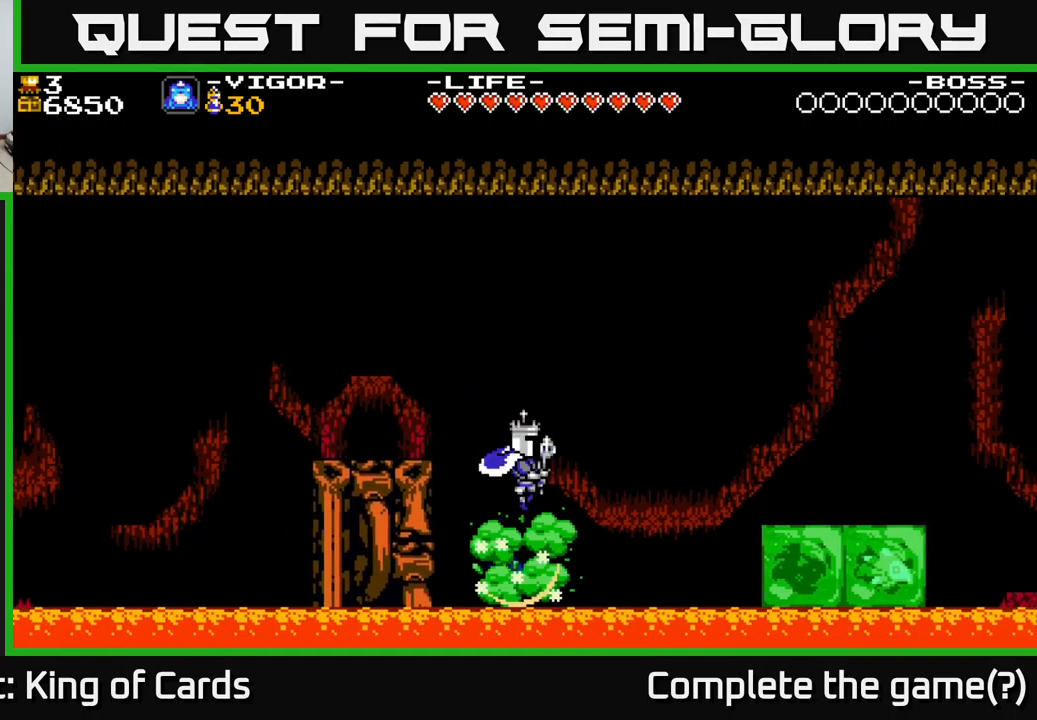
Gameplay with a controller (Xbox layout); each line is a JSON object with the inputs held at the frame after it. "events" lists button and stick changes between this image and that frame as [ms after this image, input, new state], when the widget could be followed in between. Not read: left_stick.
{"buttons": ["A", "DPAD_RIGHT"], "right_stick": "center", "events": []}
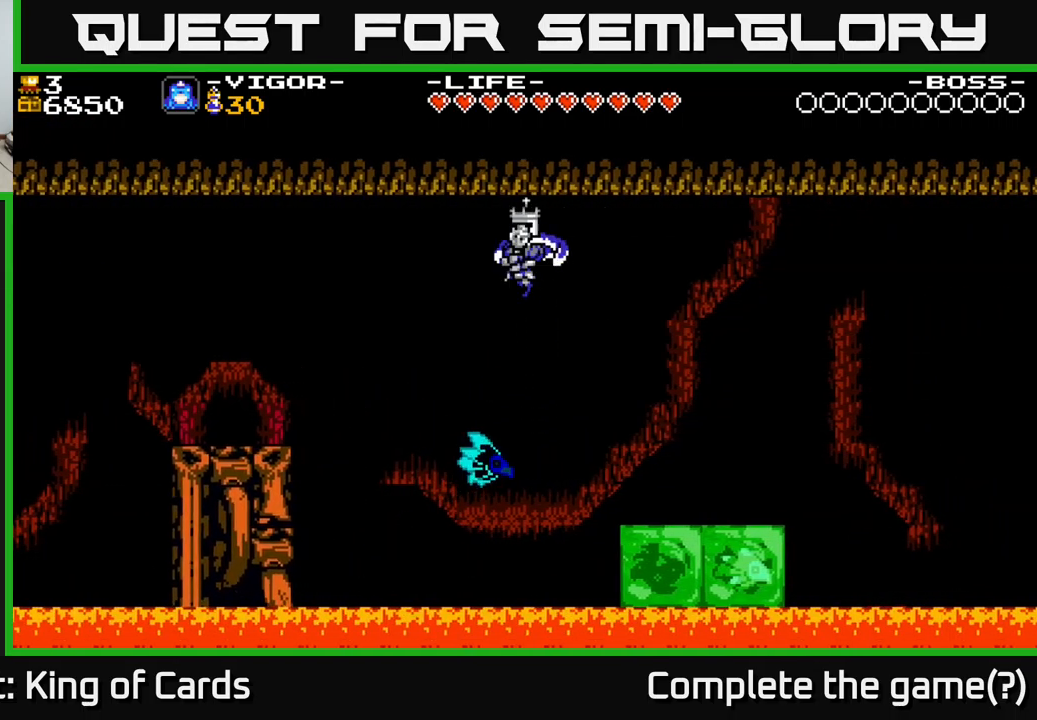
{"buttons": ["A", "DPAD_RIGHT"], "right_stick": "center", "events": []}
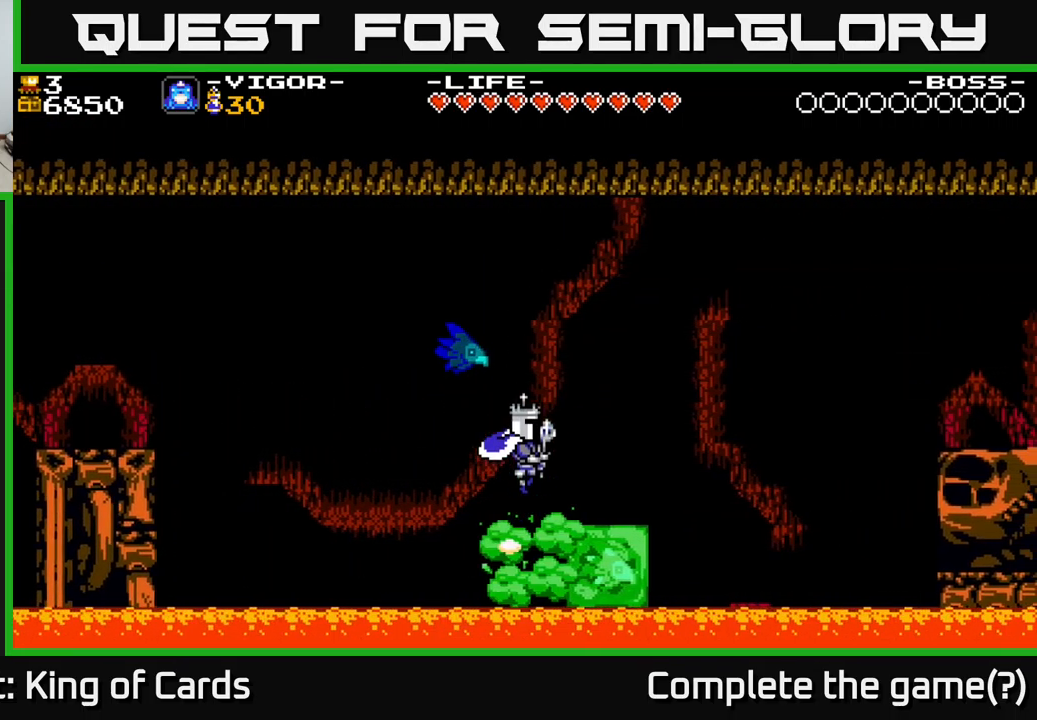
{"buttons": ["A", "DPAD_RIGHT"], "right_stick": "center", "events": [[50, "A", "up"], [233, "A", "down"]]}
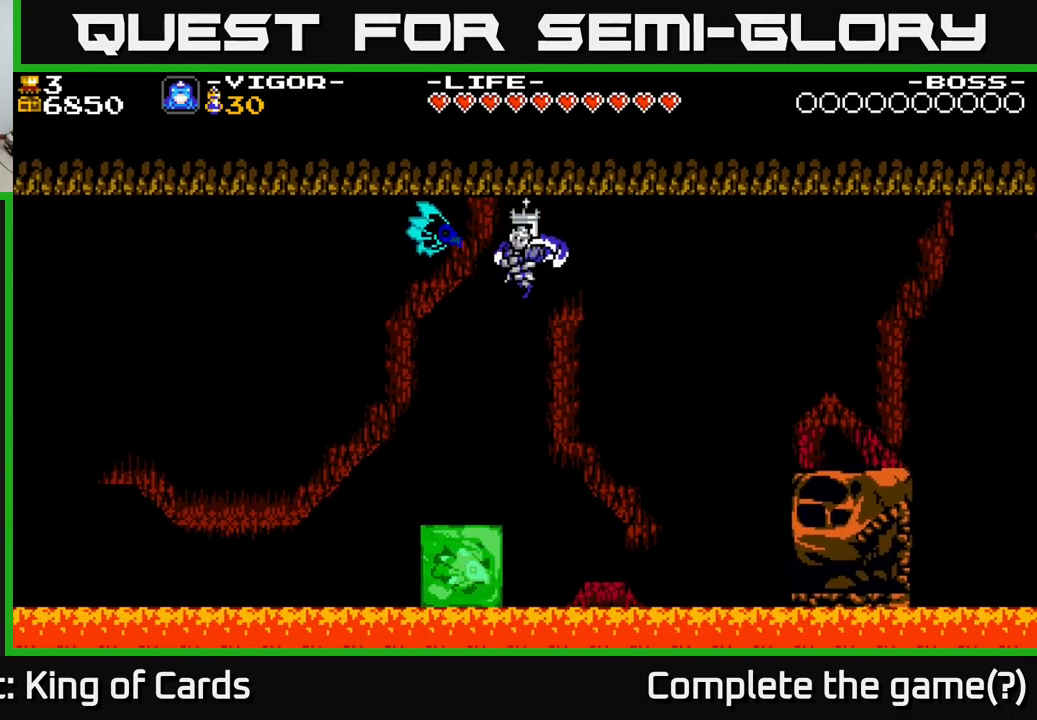
{"buttons": ["A", "DPAD_RIGHT"], "right_stick": "center", "events": [[367, "X", "down"], [500, "X", "up"]]}
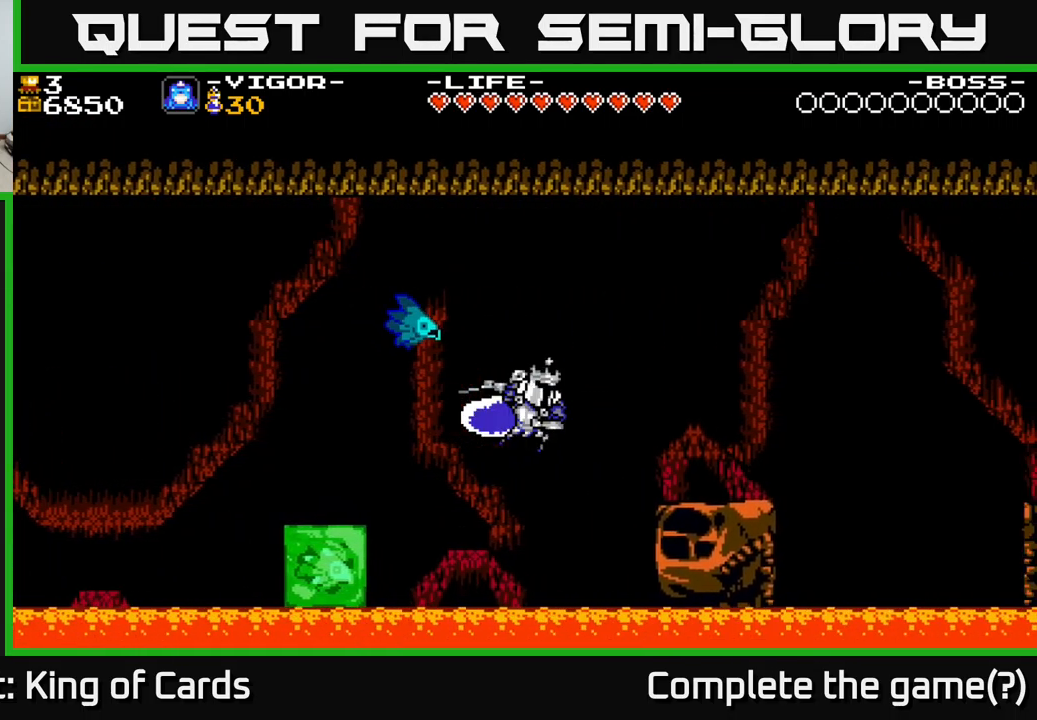
{"buttons": [], "right_stick": "center", "events": [[17, "A", "up"], [383, "DPAD_RIGHT", "up"]]}
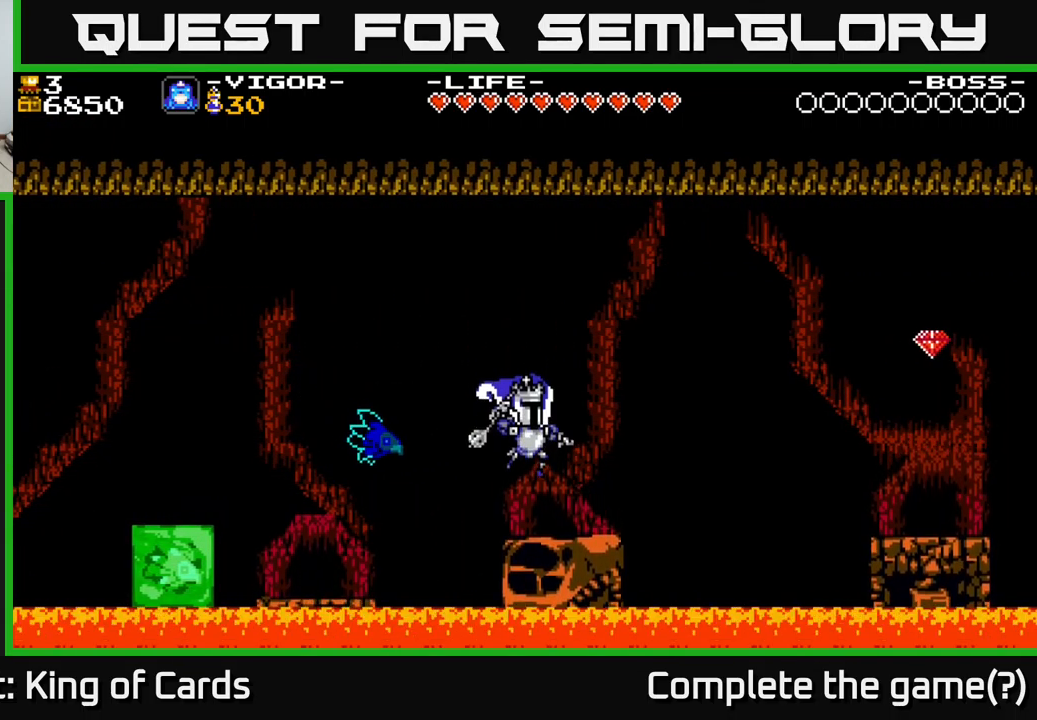
{"buttons": ["A"], "right_stick": "center", "events": [[67, "DPAD_RIGHT", "down"], [267, "DPAD_RIGHT", "up"], [317, "A", "down"]]}
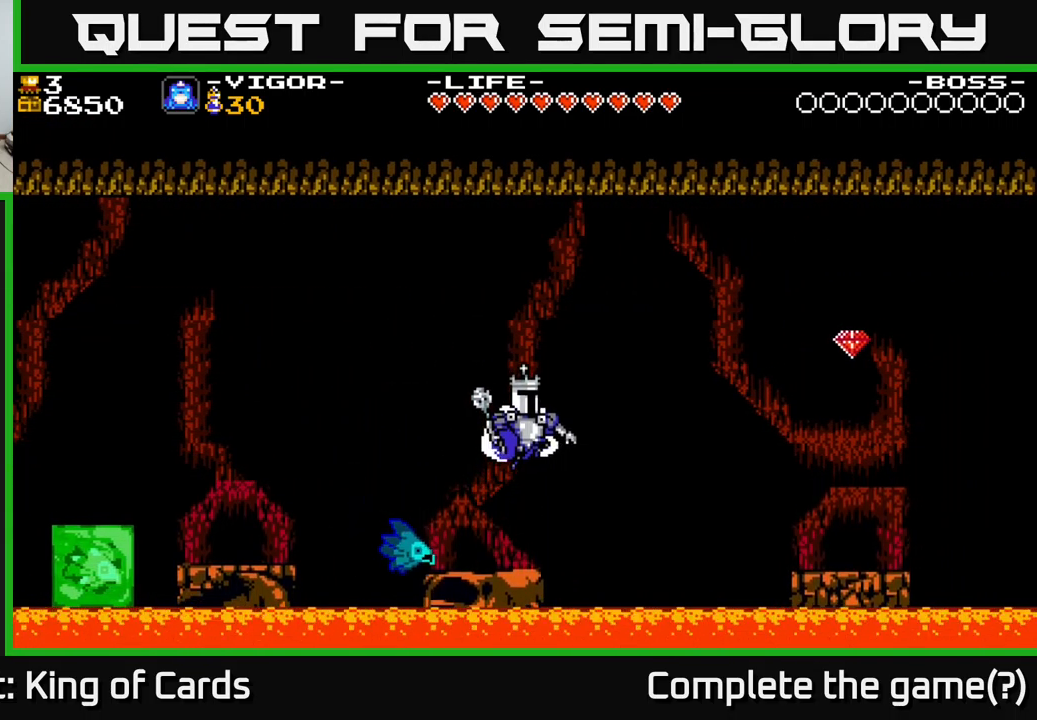
{"buttons": ["A", "X", "DPAD_LEFT"], "right_stick": "center", "events": [[100, "DPAD_LEFT", "down"], [283, "X", "down"]]}
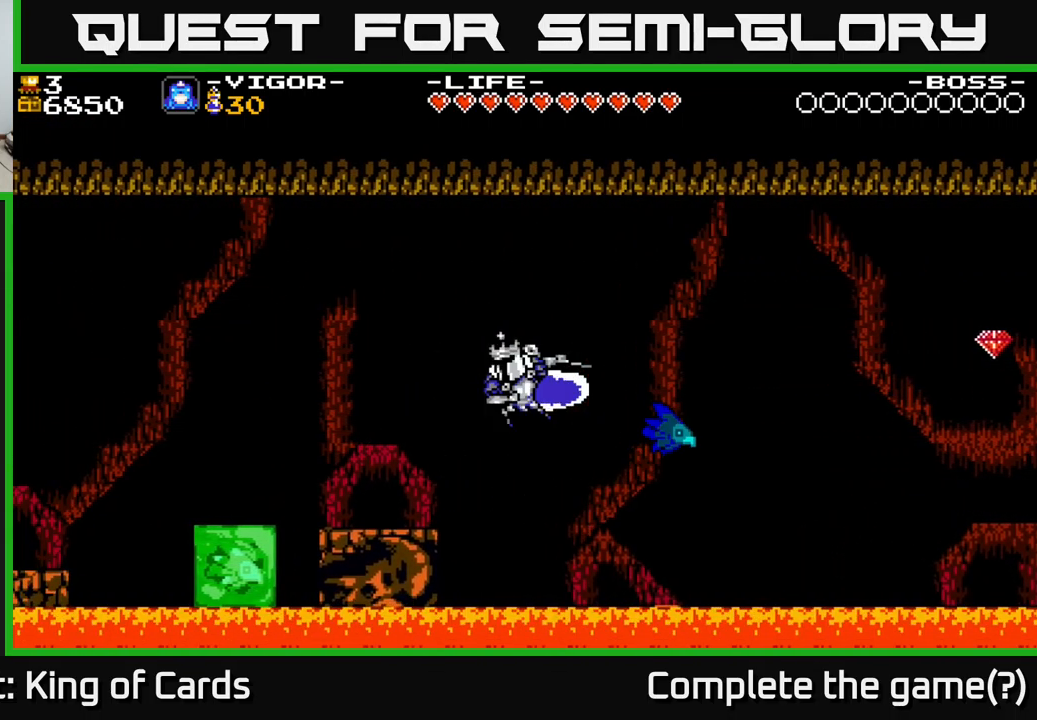
{"buttons": [], "right_stick": "center", "events": [[117, "X", "up"], [150, "A", "up"], [500, "DPAD_LEFT", "up"]]}
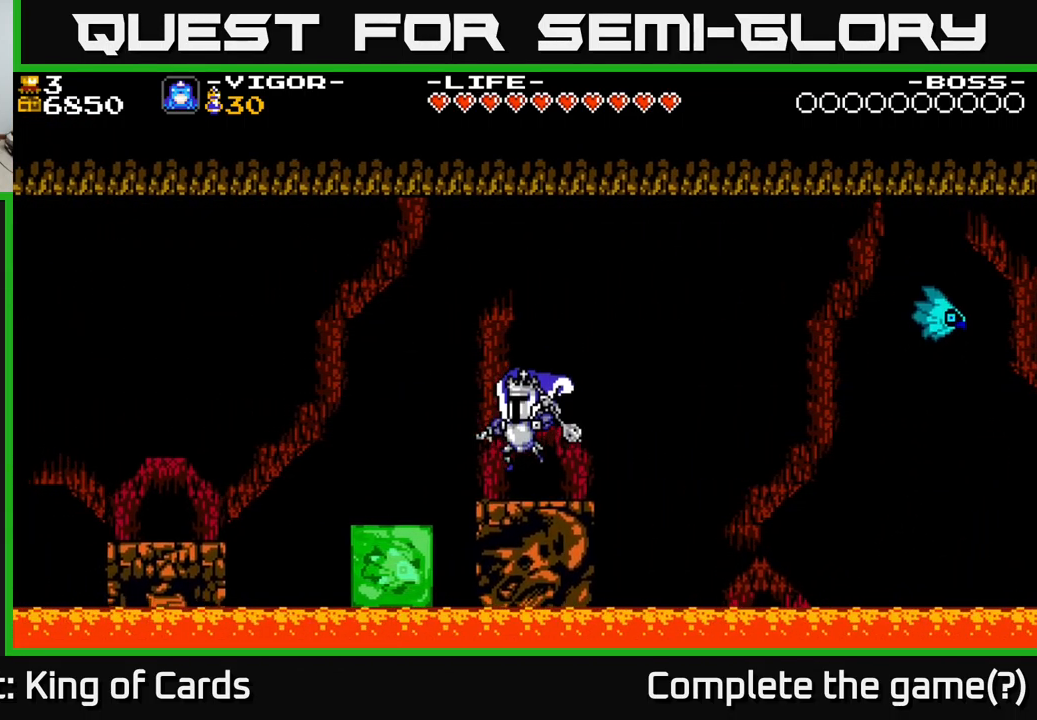
{"buttons": [], "right_stick": "center", "events": []}
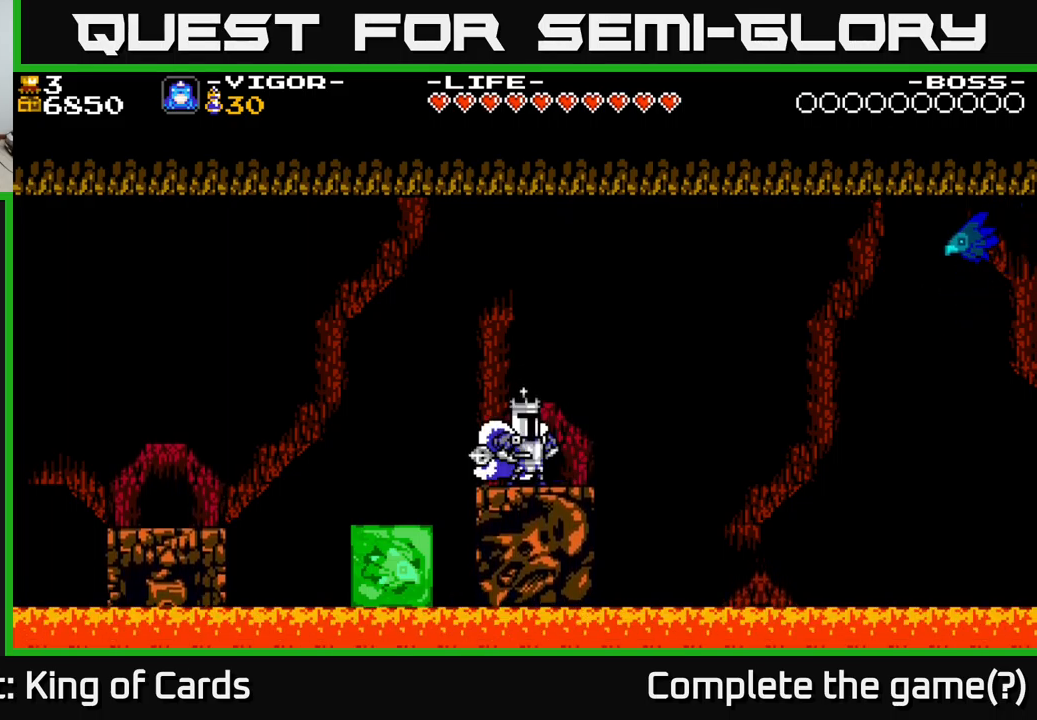
{"buttons": [], "right_stick": "center", "events": [[17, "DPAD_RIGHT", "down"], [84, "DPAD_RIGHT", "up"]]}
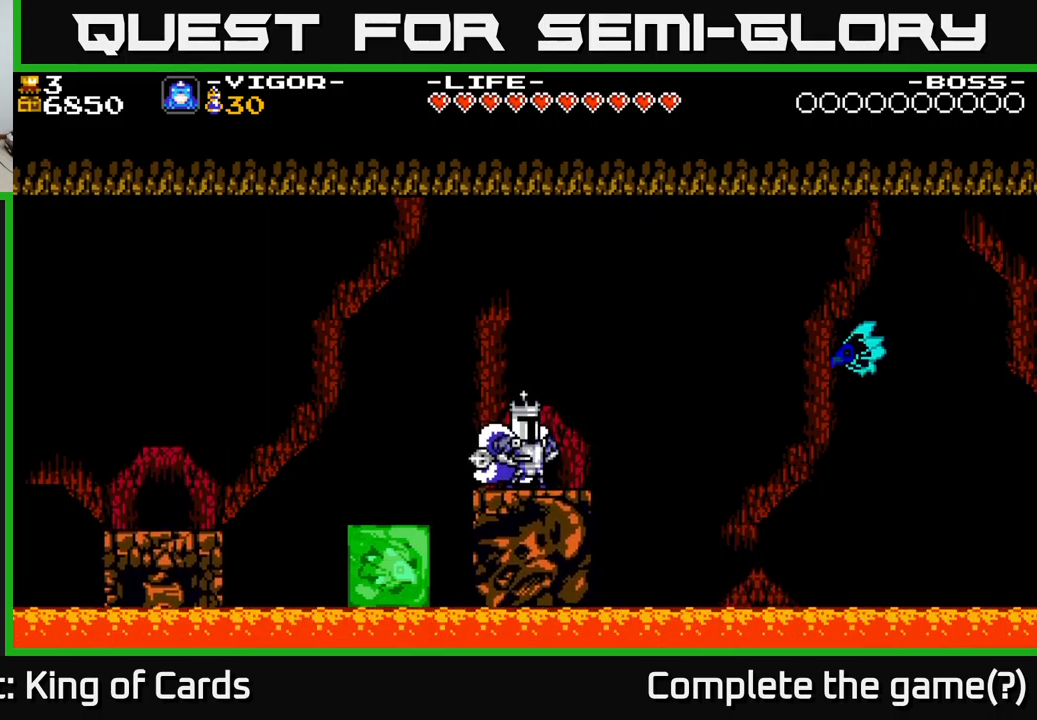
{"buttons": [], "right_stick": "center", "events": []}
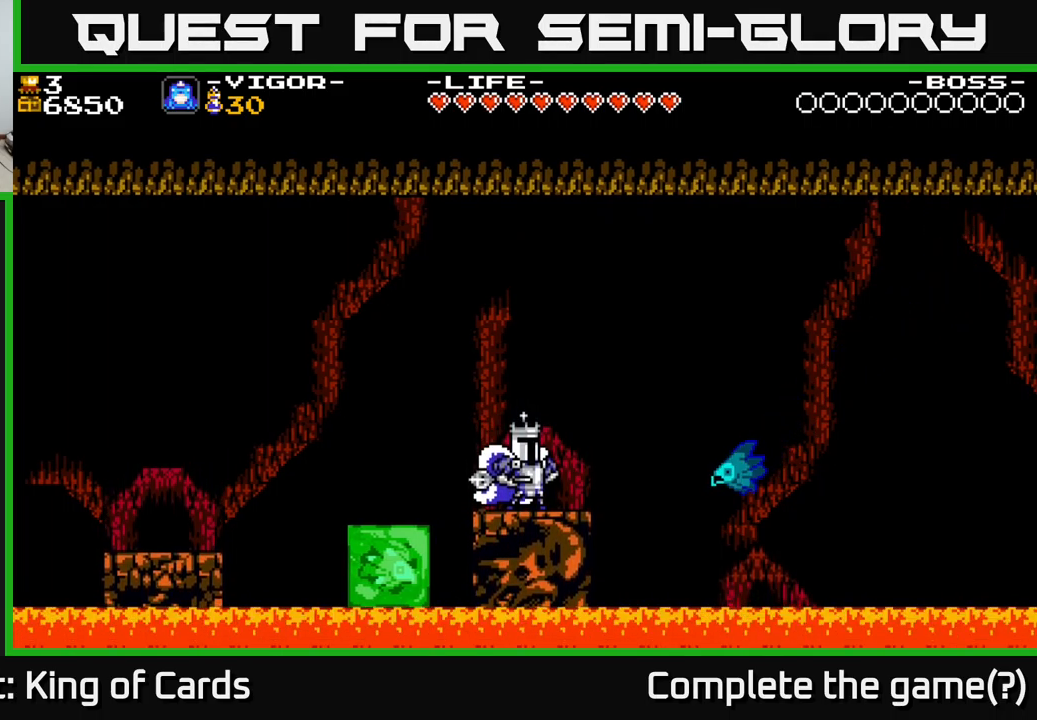
{"buttons": ["A"], "right_stick": "center", "events": [[417, "A", "down"]]}
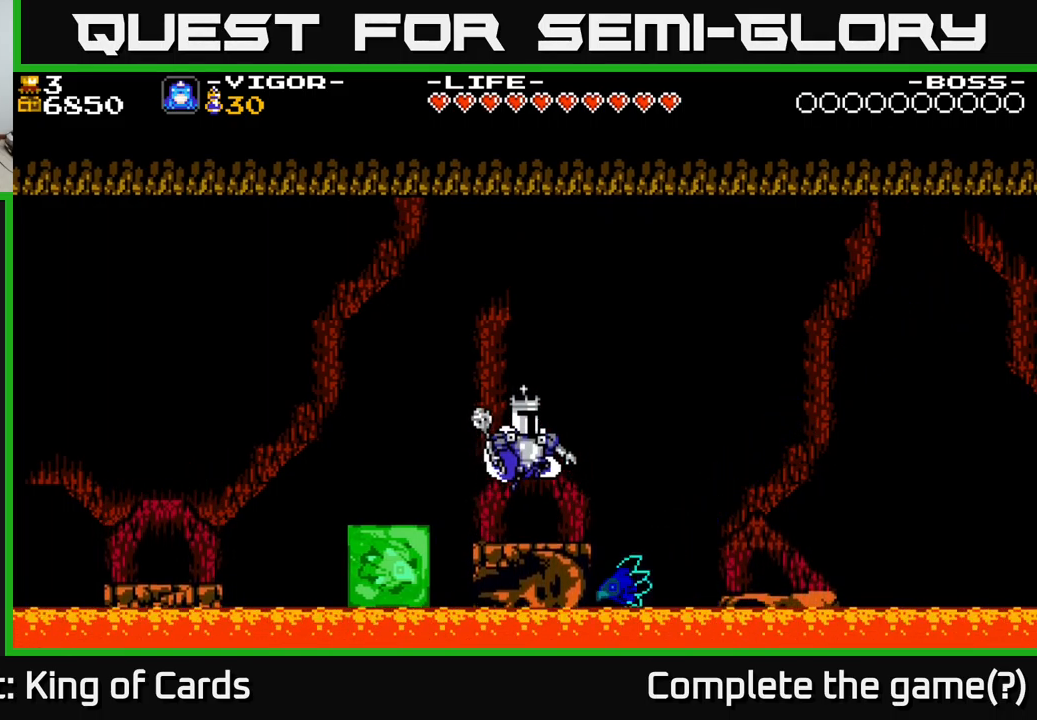
{"buttons": ["A", "X", "DPAD_RIGHT"], "right_stick": "center", "events": [[417, "X", "down"], [434, "DPAD_RIGHT", "down"]]}
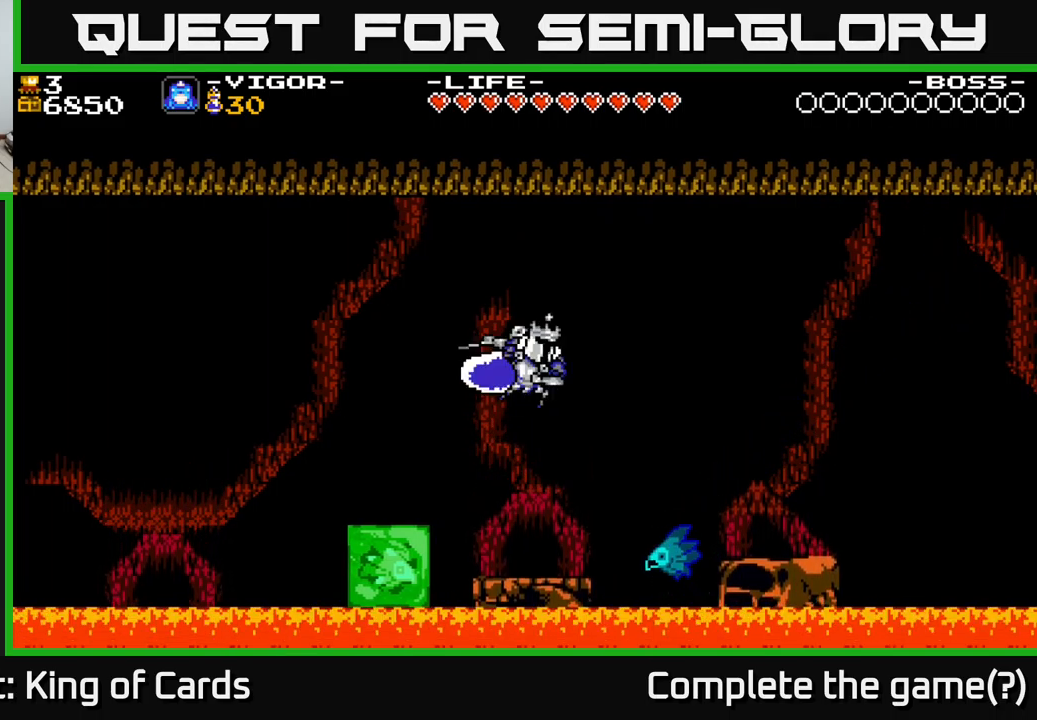
{"buttons": ["DPAD_RIGHT"], "right_stick": "center", "events": [[384, "A", "up"], [384, "X", "up"]]}
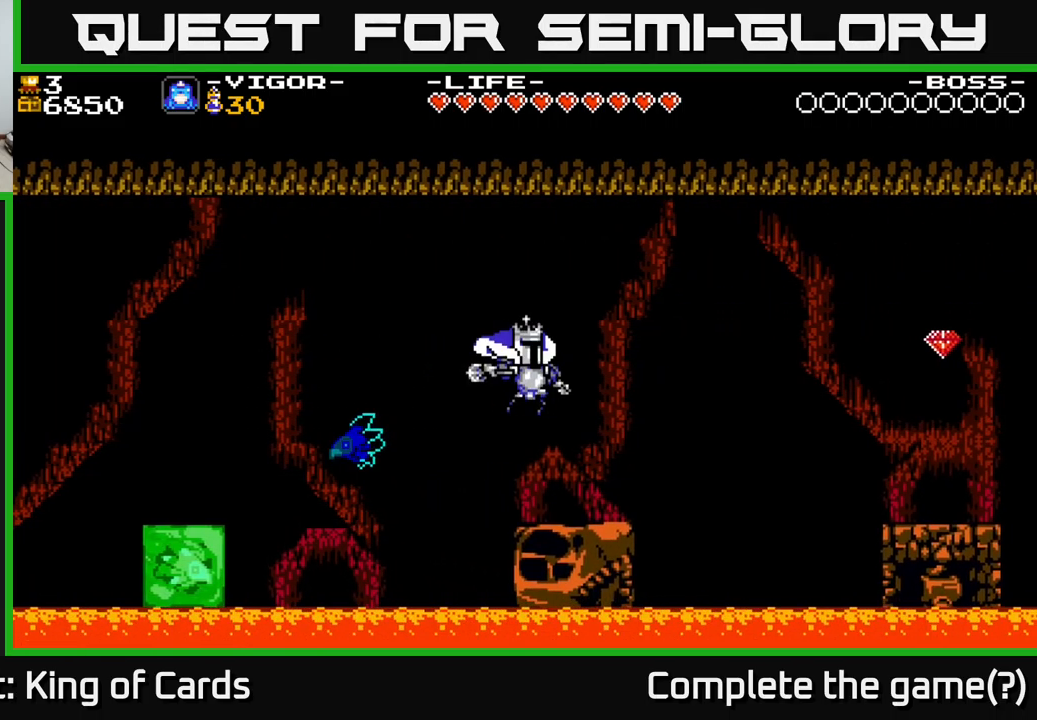
{"buttons": ["A", "DPAD_RIGHT"], "right_stick": "center", "events": [[34, "DPAD_RIGHT", "up"], [134, "DPAD_RIGHT", "down"], [467, "A", "down"]]}
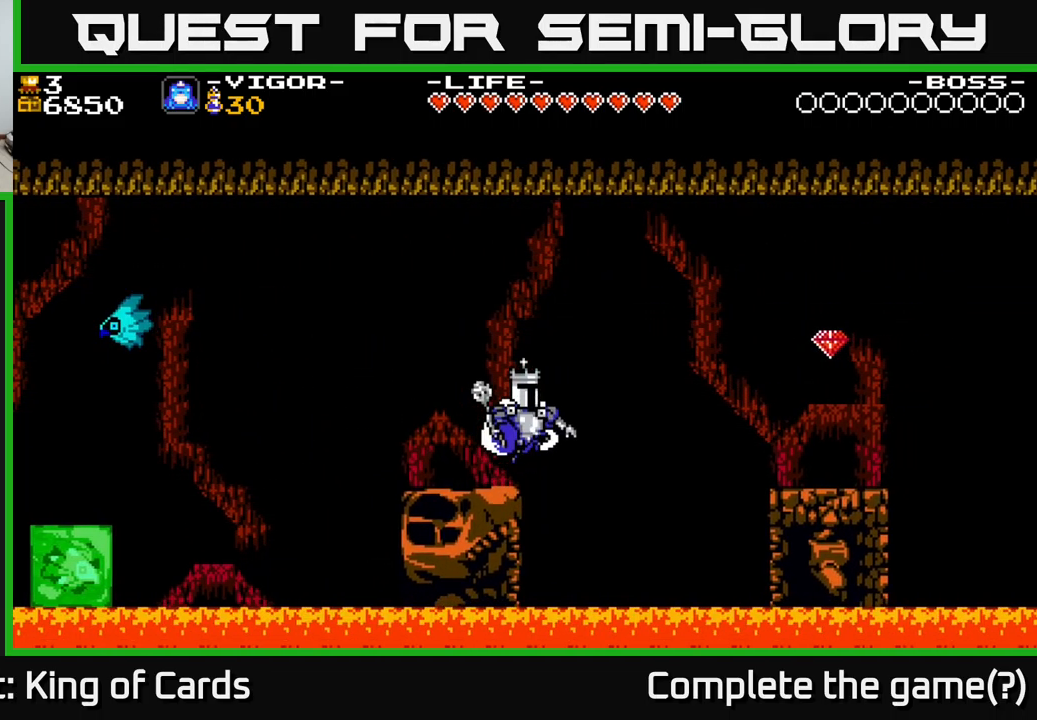
{"buttons": ["A", "X", "DPAD_RIGHT"], "right_stick": "center", "events": [[300, "X", "down"]]}
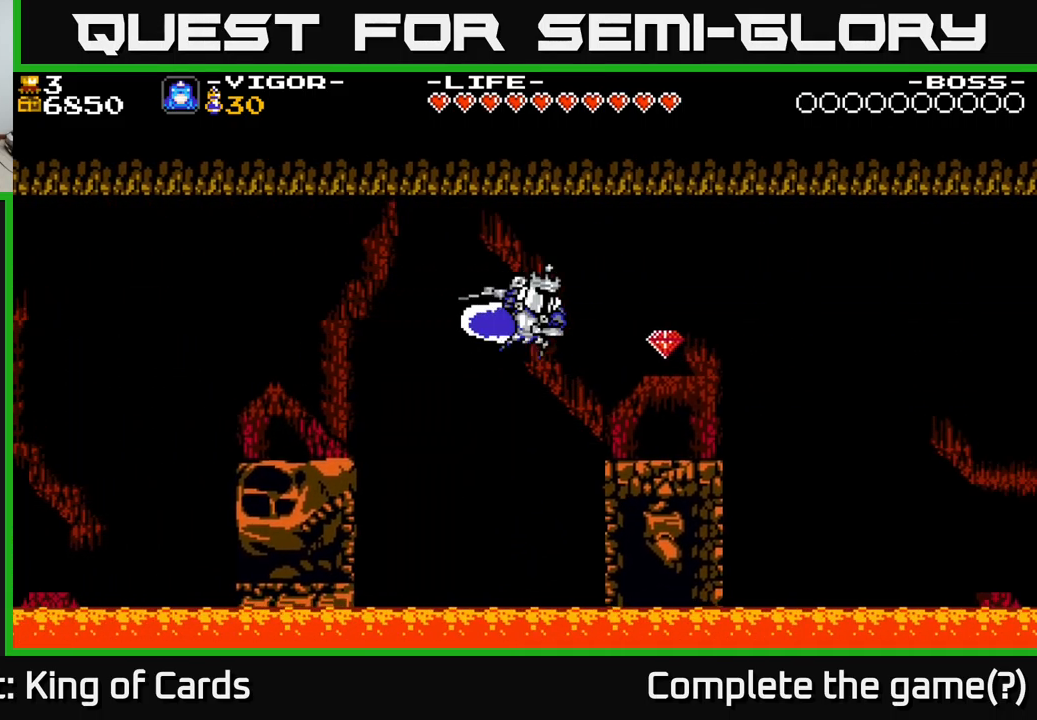
{"buttons": [], "right_stick": "center", "events": [[34, "X", "up"], [84, "A", "up"], [350, "DPAD_RIGHT", "up"]]}
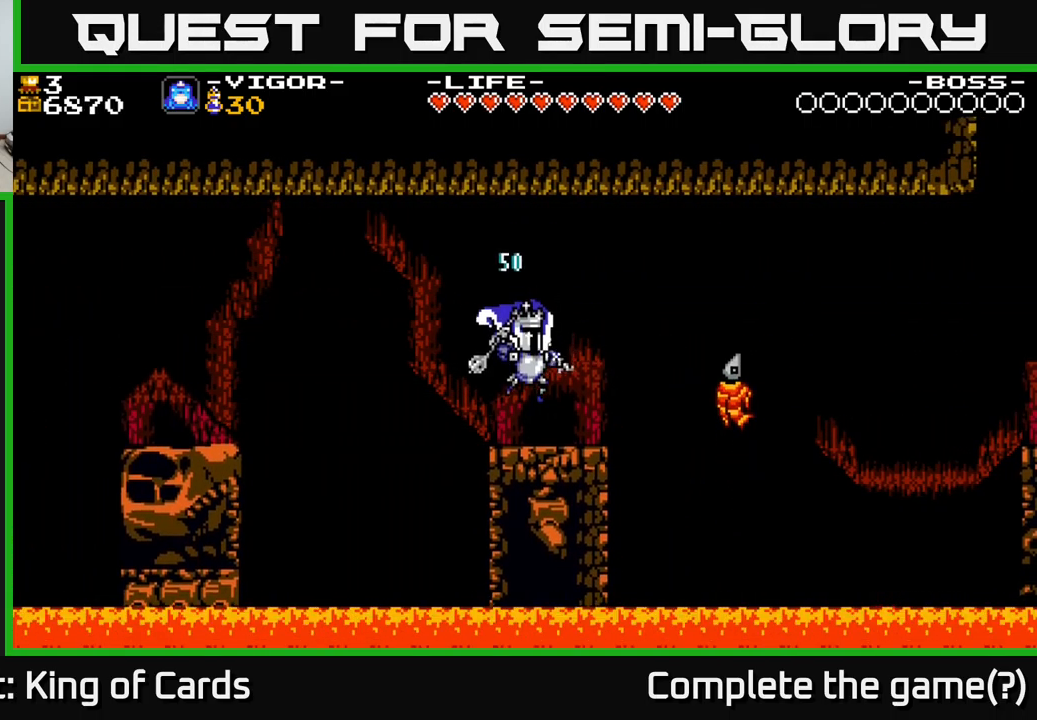
{"buttons": [], "right_stick": "center", "events": [[384, "DPAD_RIGHT", "down"], [484, "DPAD_RIGHT", "up"]]}
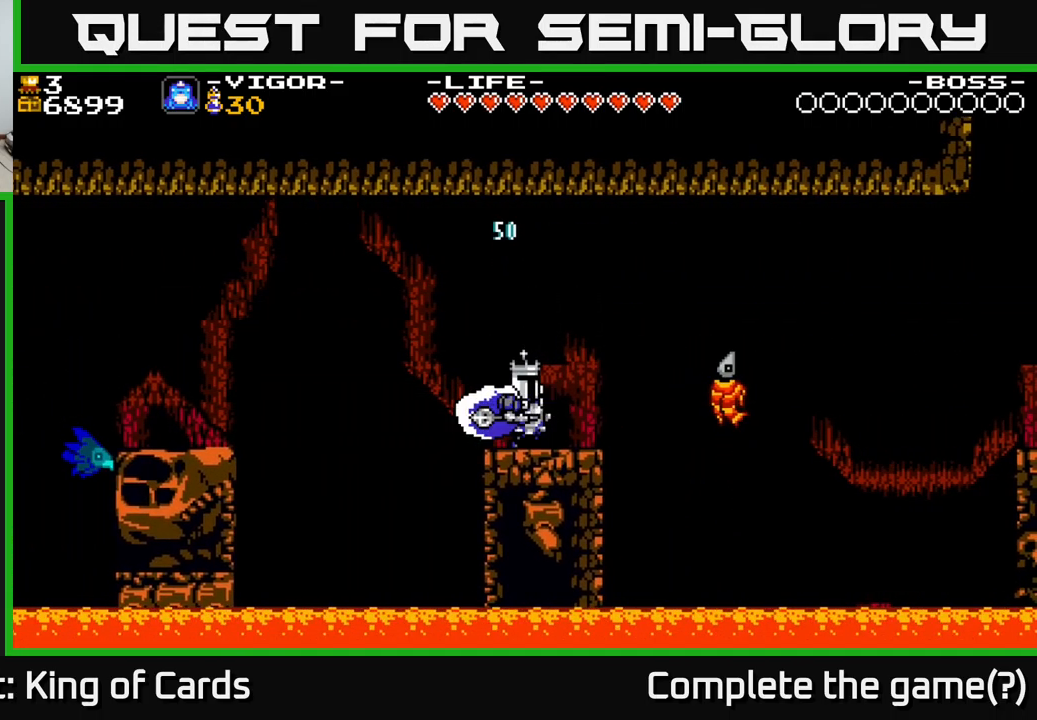
{"buttons": ["DPAD_RIGHT"], "right_stick": "center", "events": [[484, "DPAD_RIGHT", "down"]]}
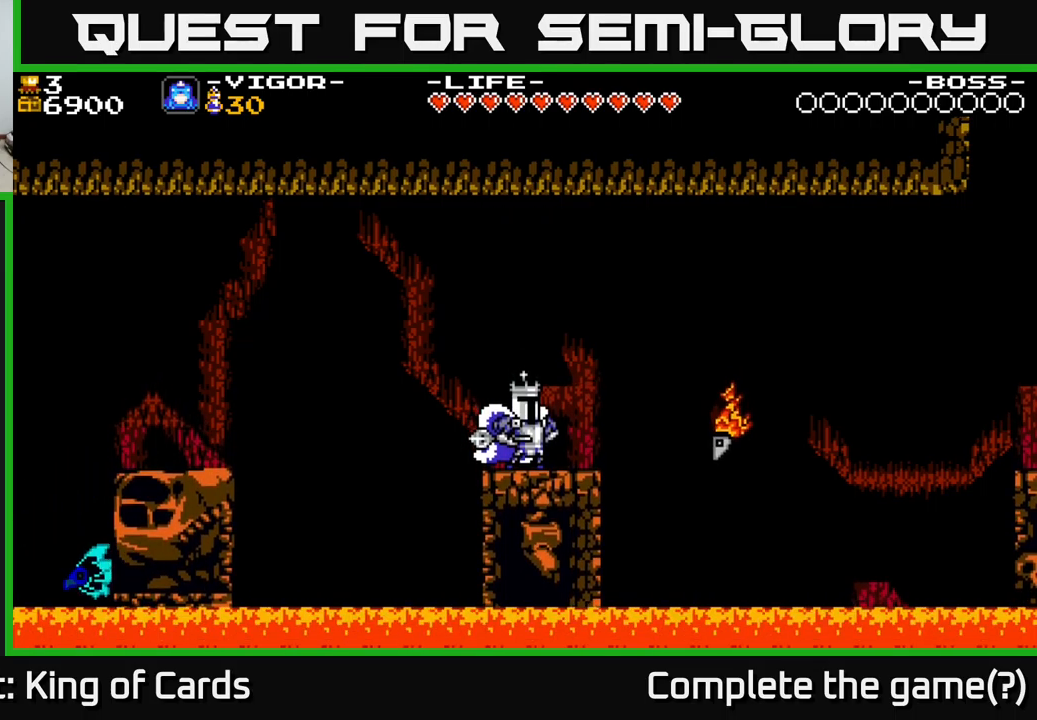
{"buttons": ["A", "DPAD_RIGHT"], "right_stick": "center", "events": [[166, "A", "down"]]}
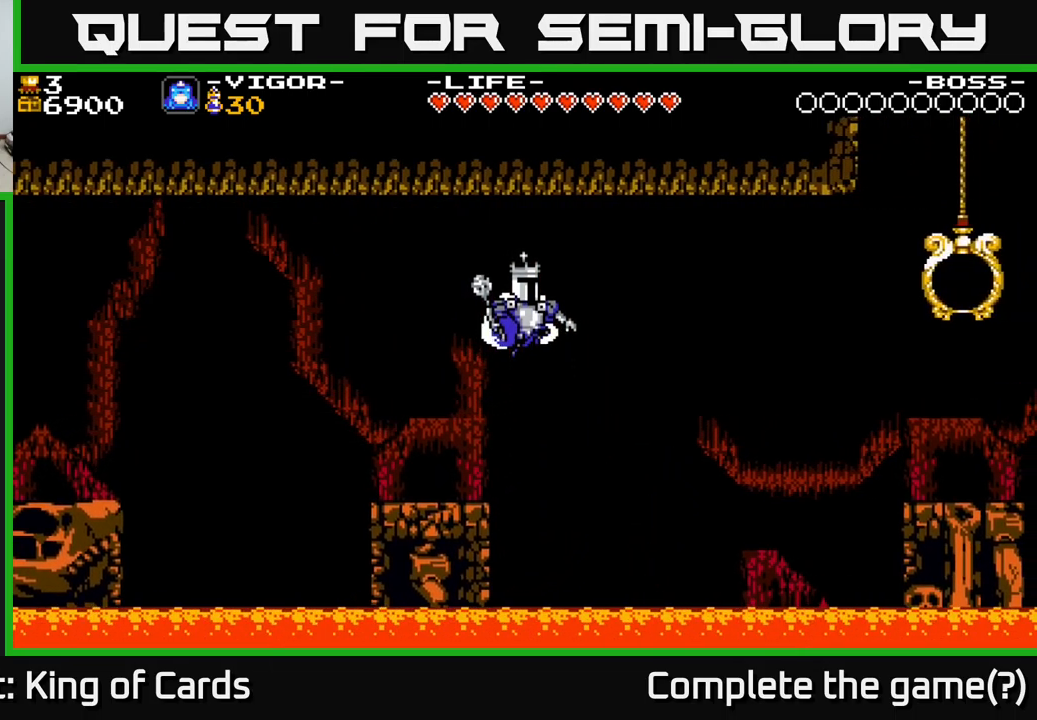
{"buttons": ["A", "X", "DPAD_RIGHT"], "right_stick": "center", "events": [[100, "X", "down"]]}
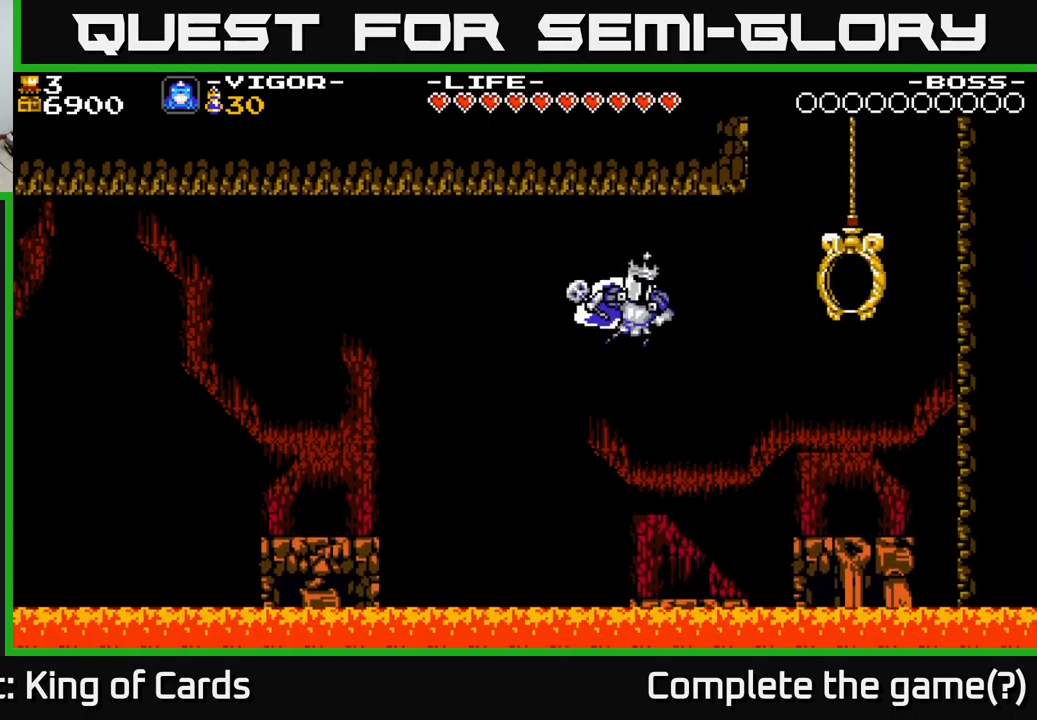
{"buttons": [], "right_stick": "center", "events": [[150, "DPAD_RIGHT", "up"], [216, "X", "up"], [283, "DPAD_RIGHT", "down"], [316, "A", "up"], [416, "DPAD_RIGHT", "up"]]}
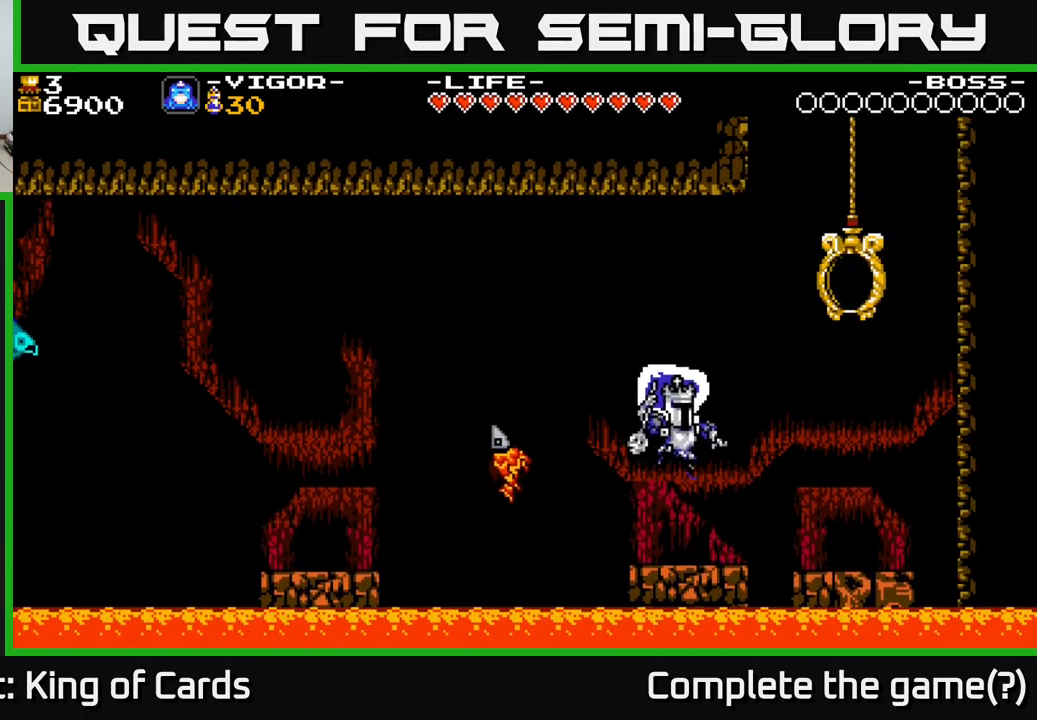
{"buttons": [], "right_stick": "center", "events": []}
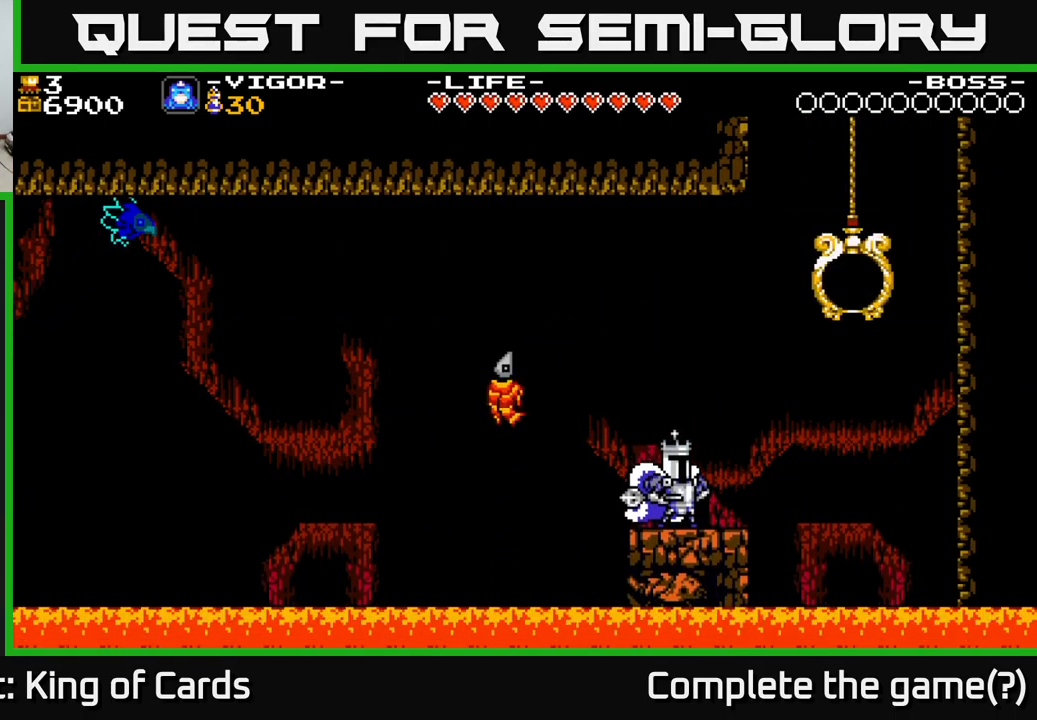
{"buttons": ["DPAD_RIGHT"], "right_stick": "center", "events": [[383, "DPAD_RIGHT", "down"]]}
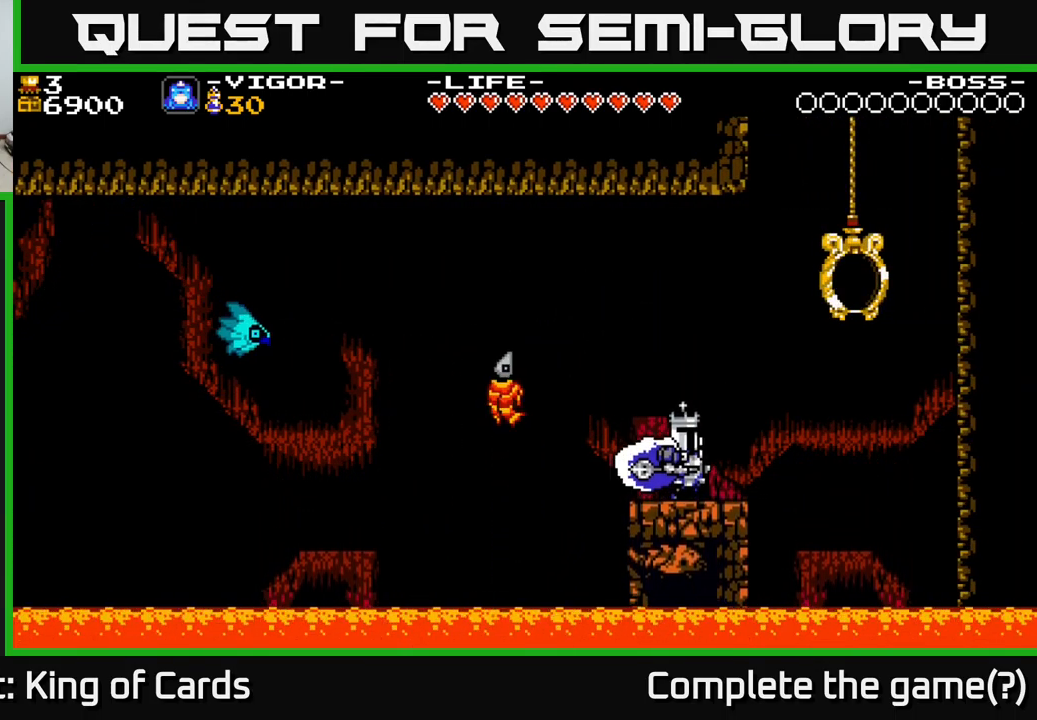
{"buttons": ["A", "DPAD_RIGHT"], "right_stick": "center", "events": [[266, "A", "down"]]}
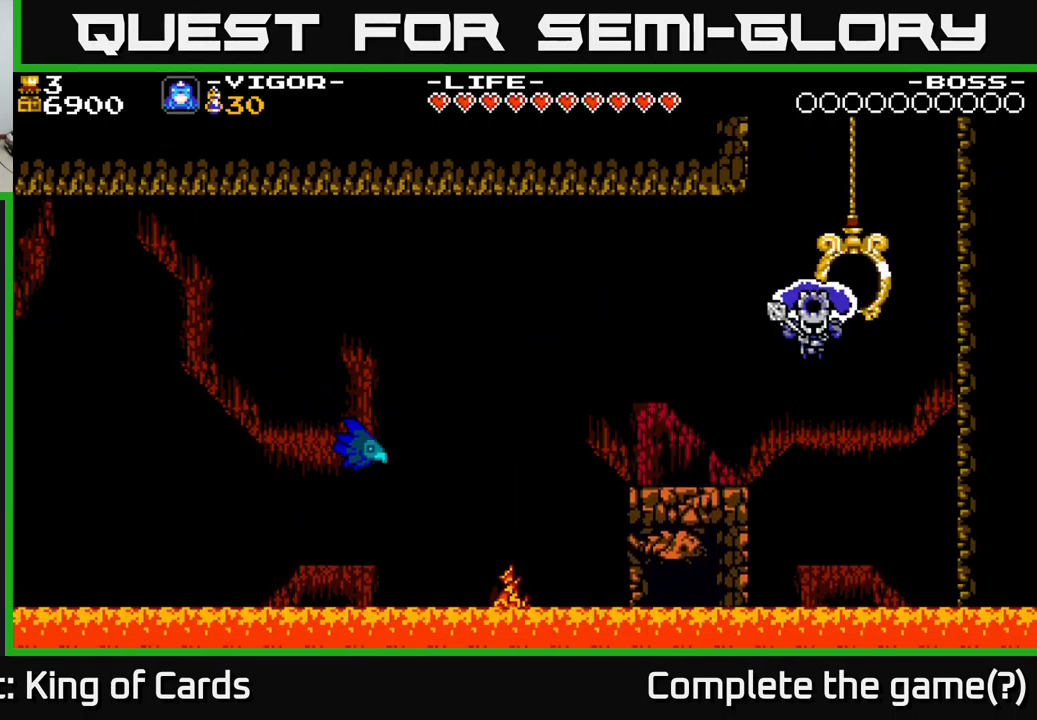
{"buttons": [], "right_stick": "center", "events": [[200, "A", "up"], [300, "DPAD_RIGHT", "up"]]}